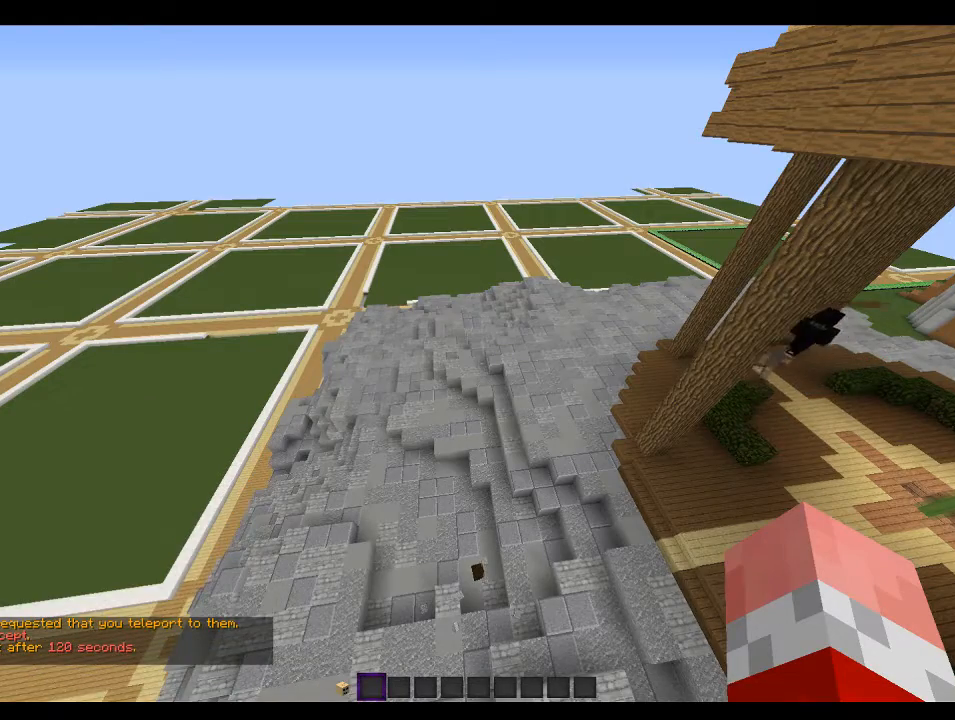
Gameplay with keyboard and mouse; each line is a JSON object with the keys and mouse buttons held at the frame after it. "events" lists presses ("down") and releases ("up") of "a", "d", "s", "w", "mouse_left" and "mouse_right" between this image and that frame as [ms after this image, input, new state], when the widget could be followed in between. "mouse_left", "mouse_right" = the "left", "right" buttons of the "mouse" list. No other keys are recorded. Fast repeated clicks can show as one long hold. Mouse movement is not recorded.
{"keys": ["s"], "mouse": [], "events": [[133, "d", "down"], [400, "d", "up"]]}
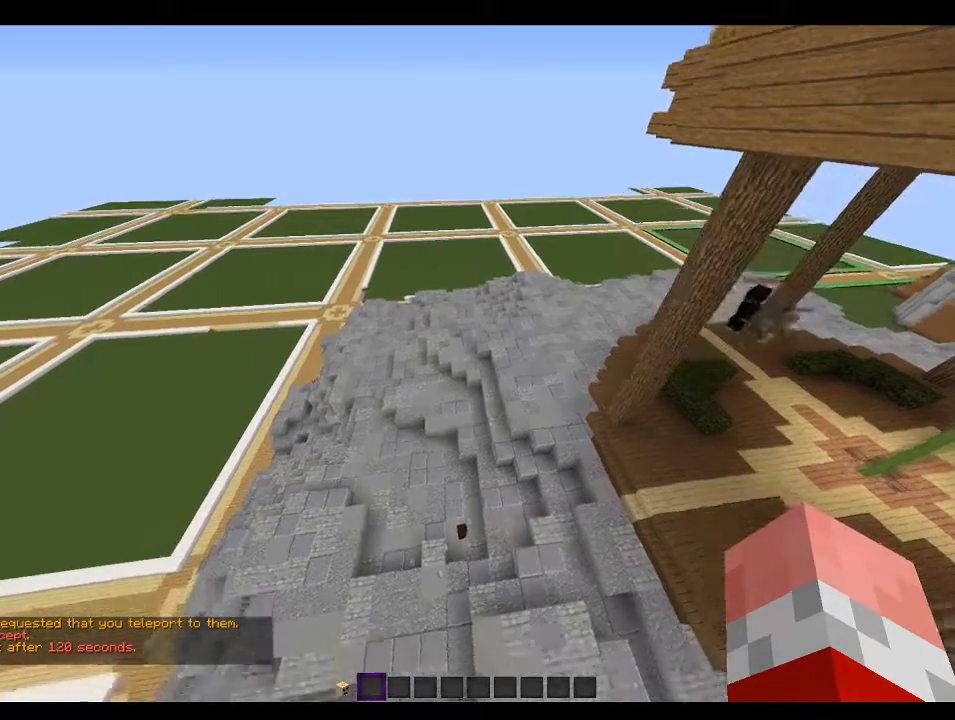
{"keys": ["s"], "mouse": [], "events": []}
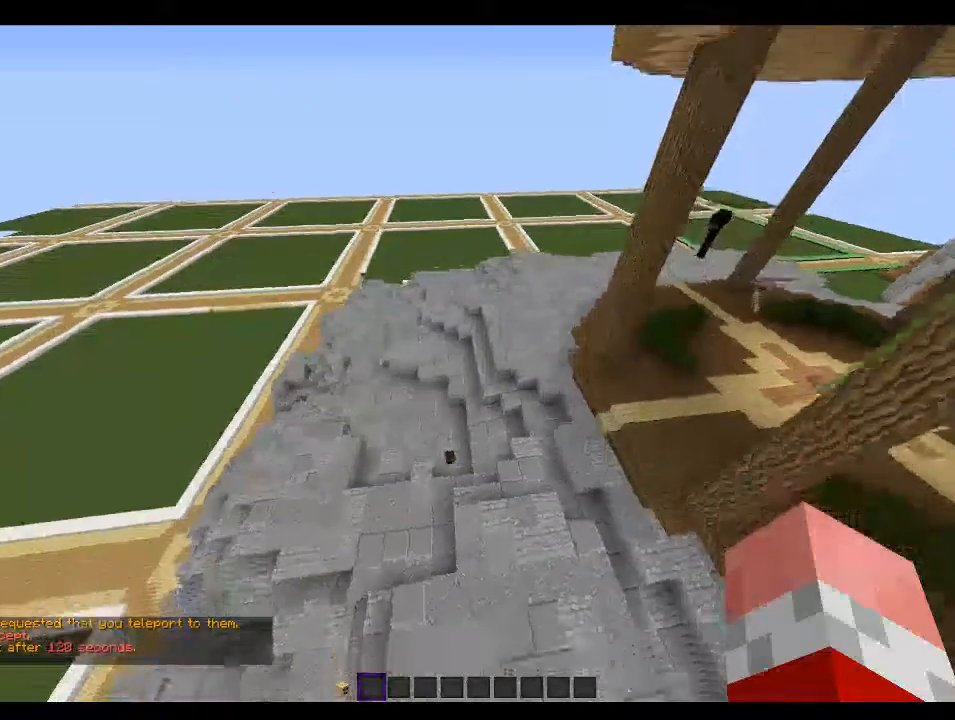
{"keys": ["a", "s"], "mouse": [], "events": [[200, "a", "down"]]}
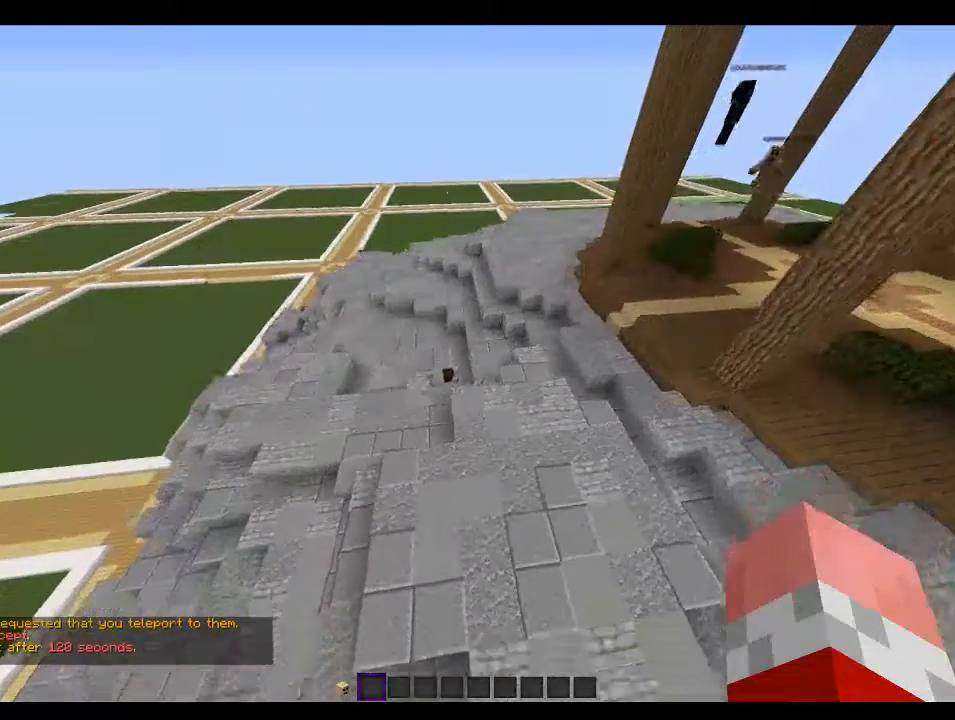
{"keys": ["a", "s"], "mouse": [], "events": [[133, "d", "down"], [266, "d", "up"]]}
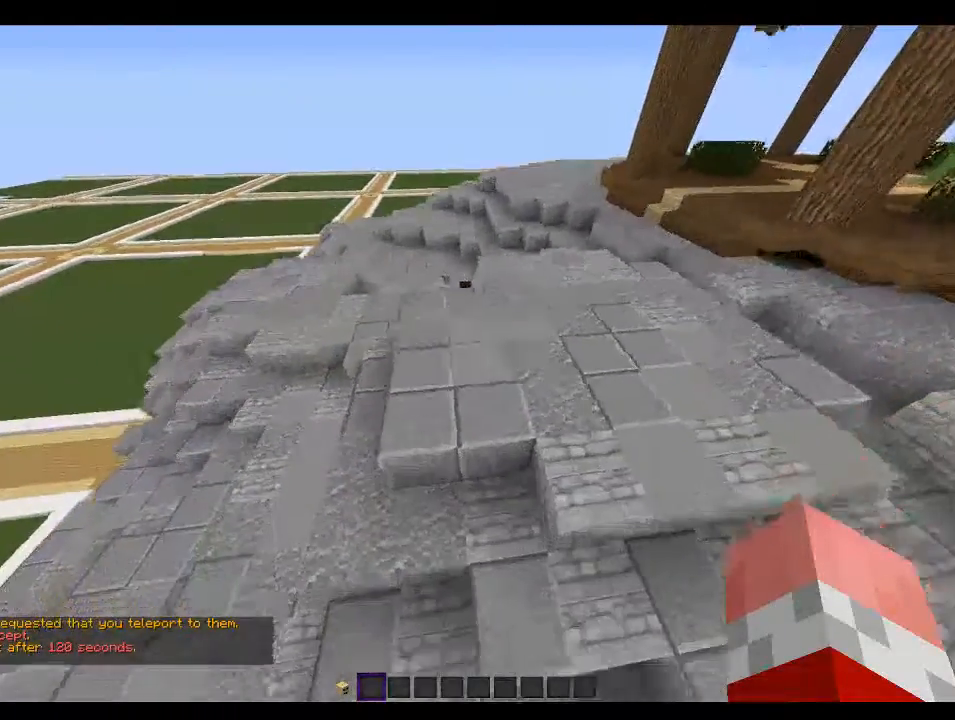
{"keys": [], "mouse": [], "events": [[266, "a", "up"], [366, "s", "up"]]}